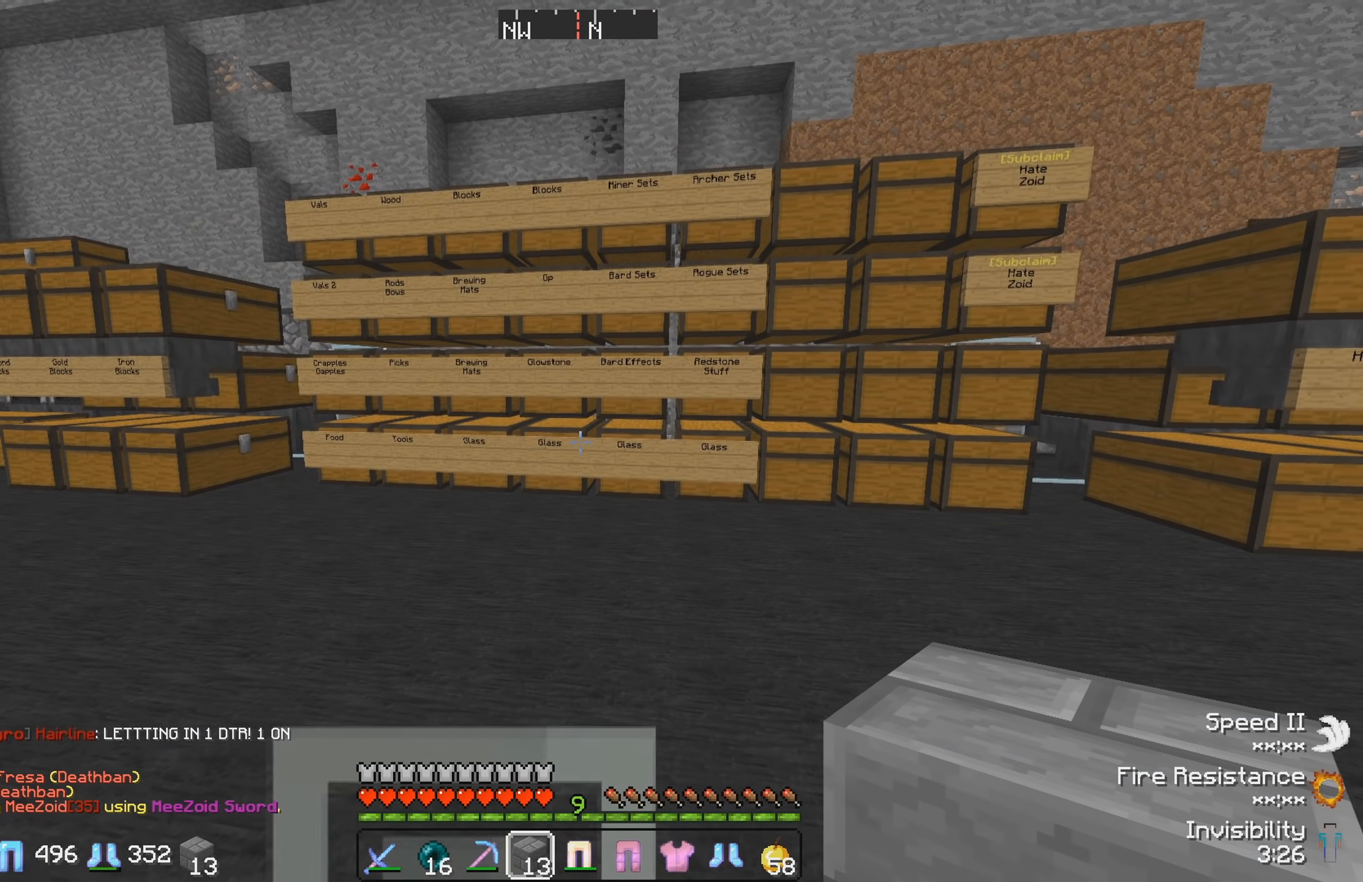
Gameplay with keyboard; each line is a JSON object with the keys held at the frame after it. "events" lists presses ("down") and releases ("up") of "a", "d", "s" and "w" between this image and that frame as [ms after this image, input, new state], when the widget could be followed in between. No other keys are recorded. Mouse input is not recorded.
{"keys": ["w"], "events": [[50, "w", "down"]]}
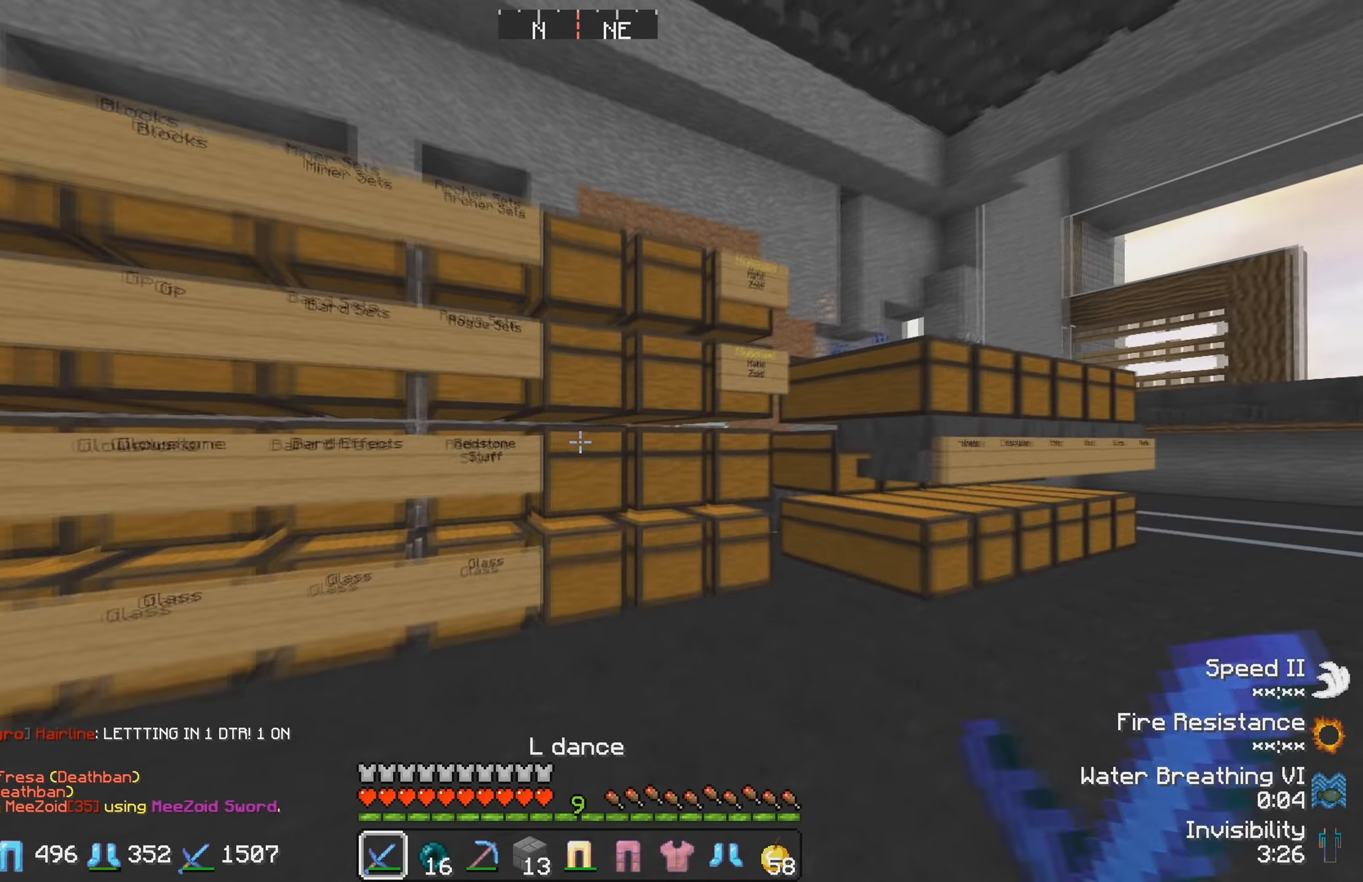
{"keys": [], "events": [[150, "w", "up"]]}
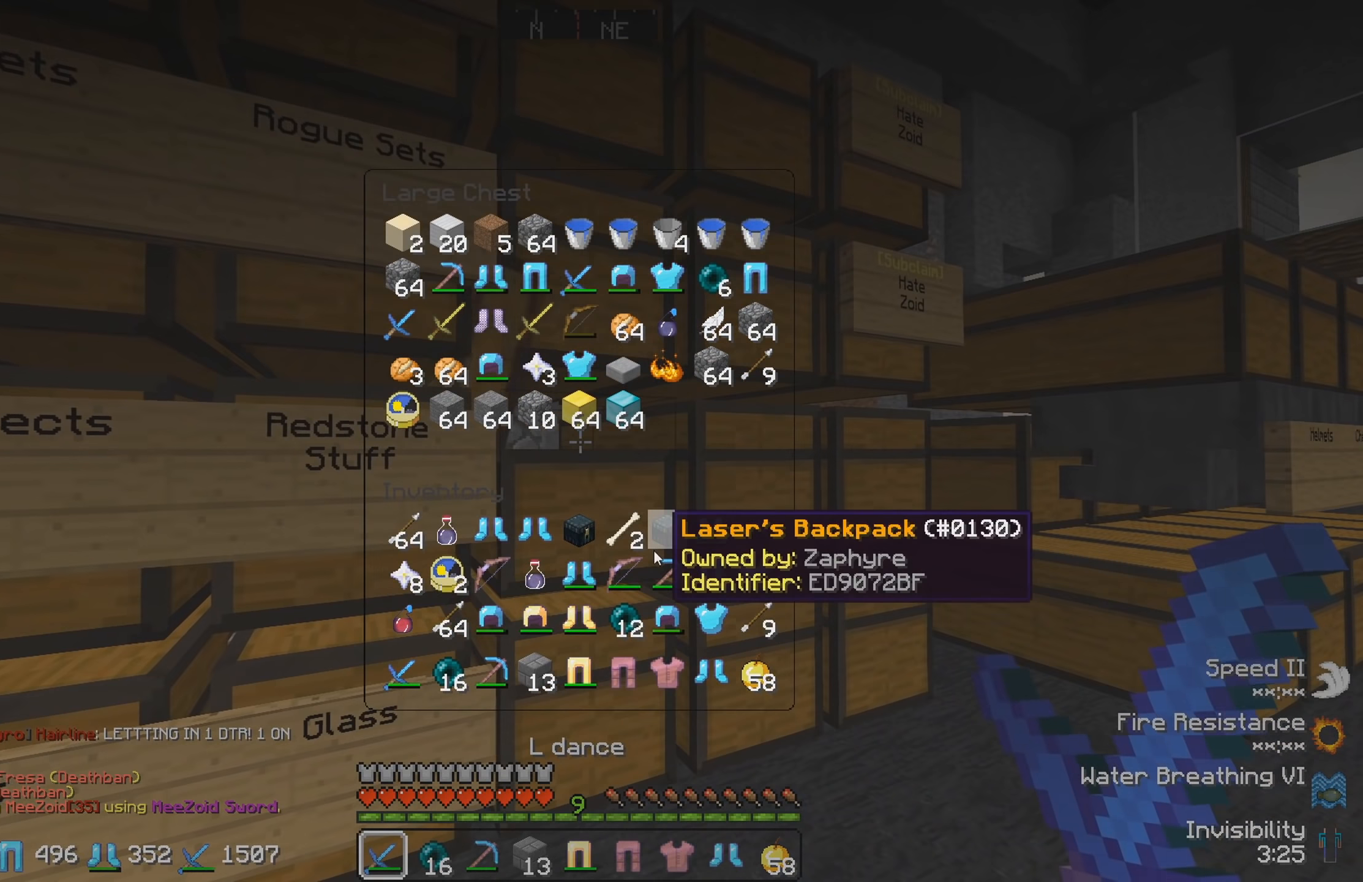
{"keys": [], "events": []}
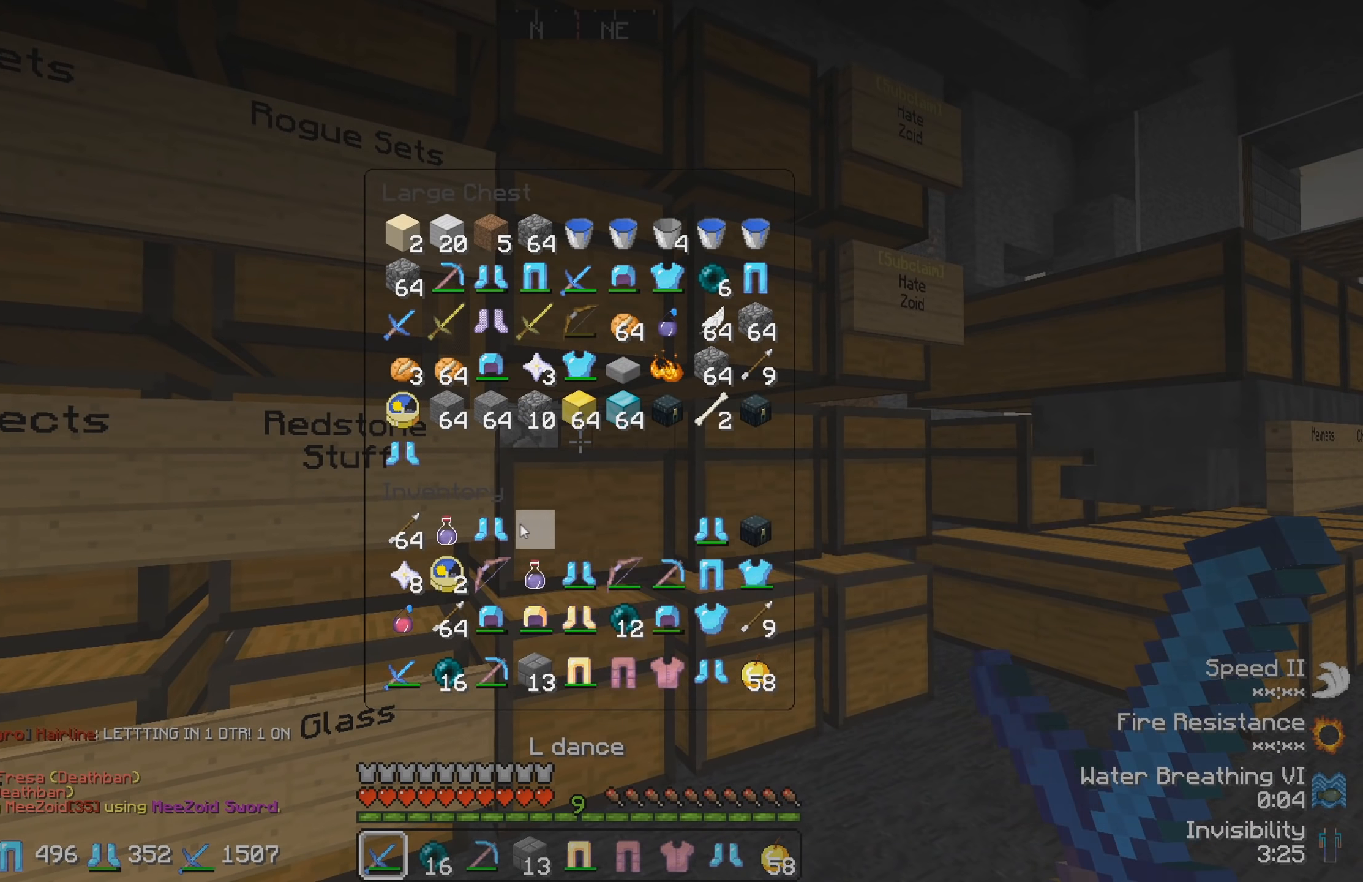
{"keys": [], "events": []}